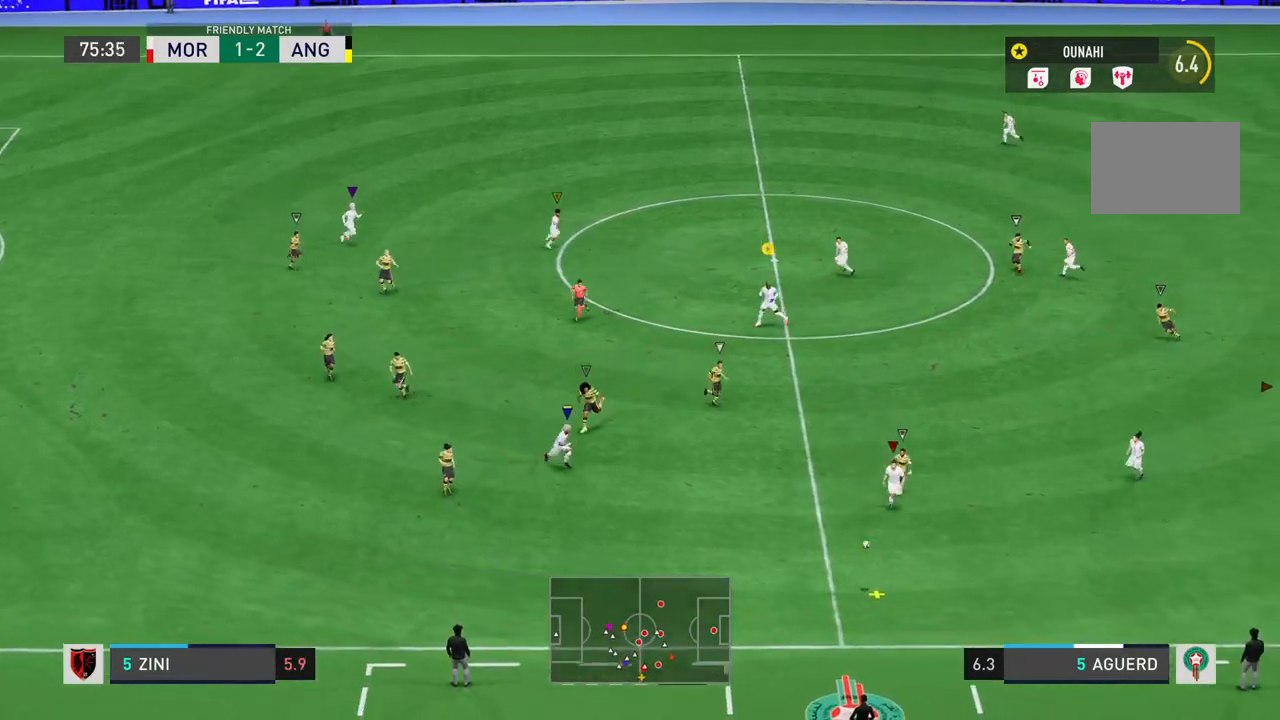
Gameplay with a controller (PlayStation layout); each line is a JSON object with the inputs held at the frame after it. "button_events" lists button changes between this image and that frame as [ms after this image, input, new state], when the widget could be followed in between (sticks are given only as held states). Not read: L3 R3.
{"buttons": ["R2"], "left_stick": "down", "right_stick": "center", "button_events": []}
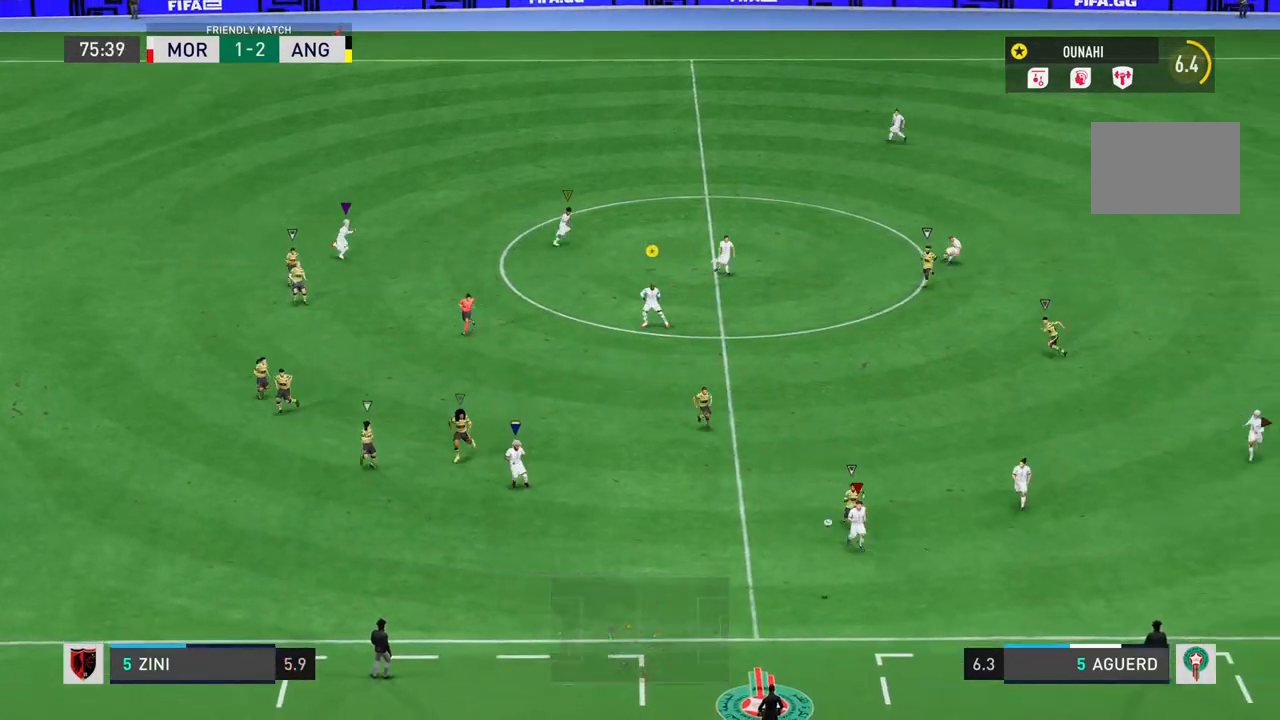
{"buttons": [], "left_stick": "right", "right_stick": "center", "button_events": [[167, "CROSS", "down"], [167, "R2", "up"], [300, "CROSS", "up"]]}
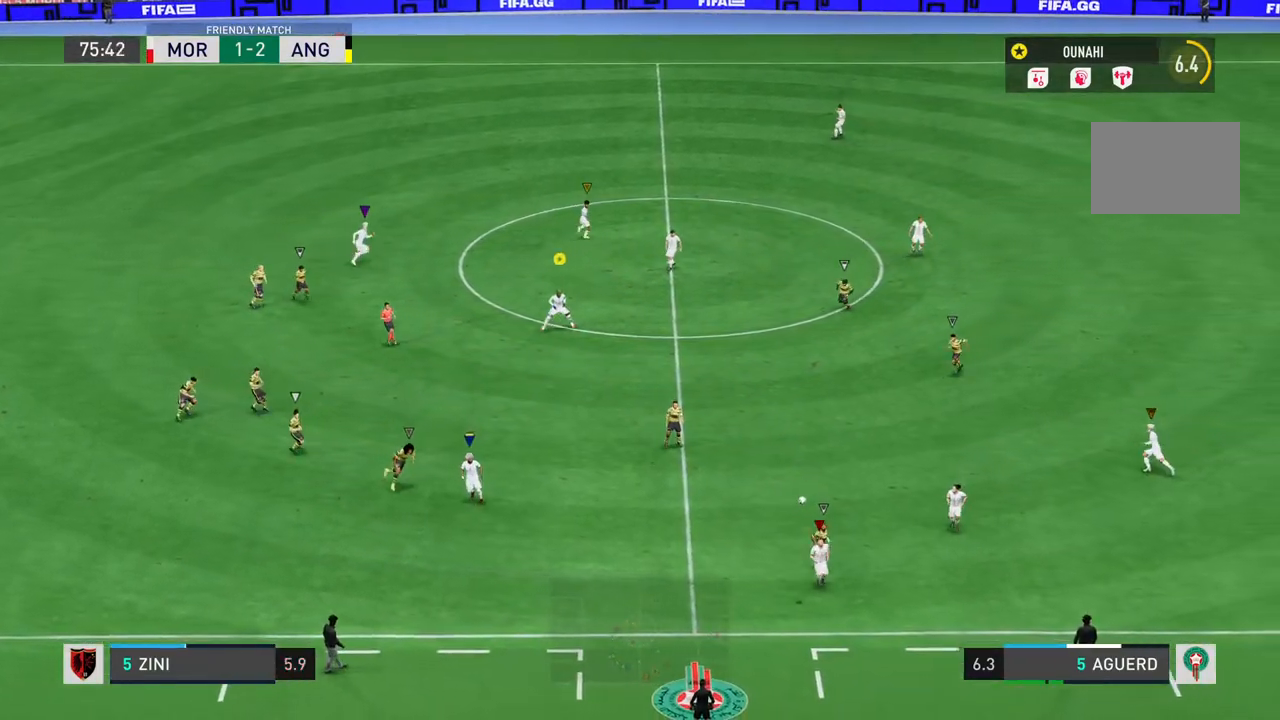
{"buttons": [], "left_stick": "right", "right_stick": "center", "button_events": []}
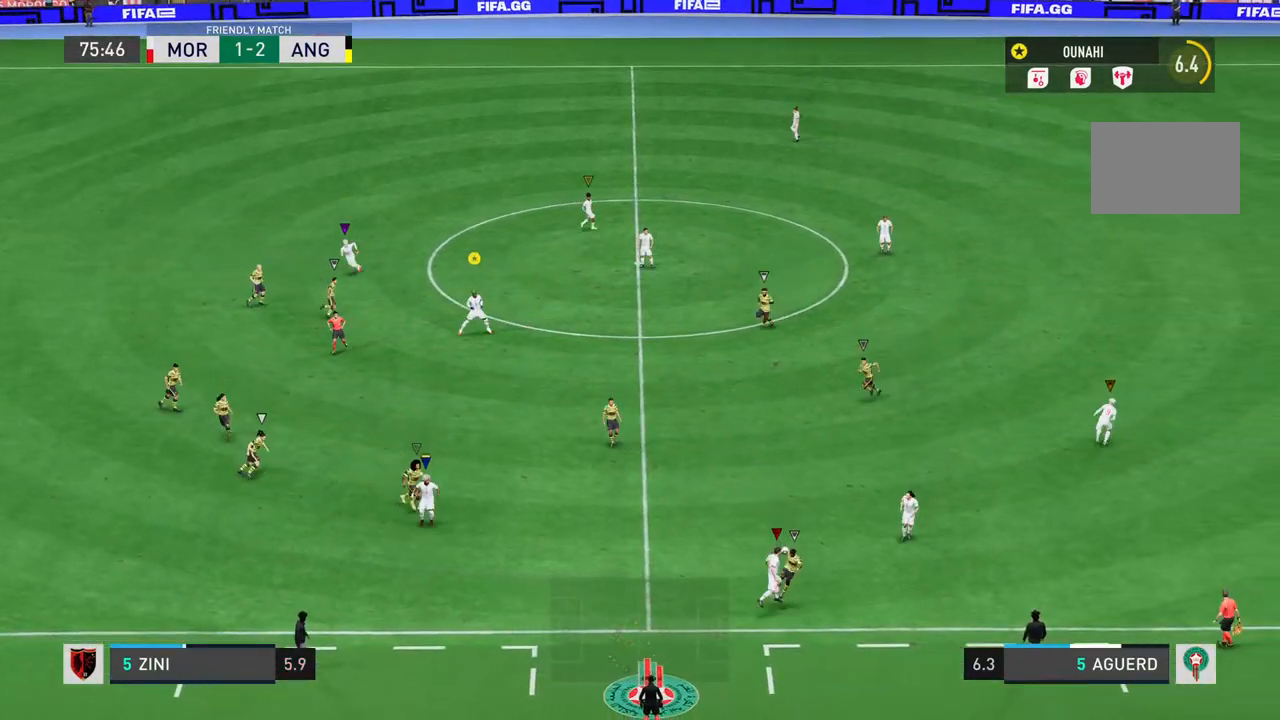
{"buttons": [], "left_stick": "up-left", "right_stick": "center", "button_events": []}